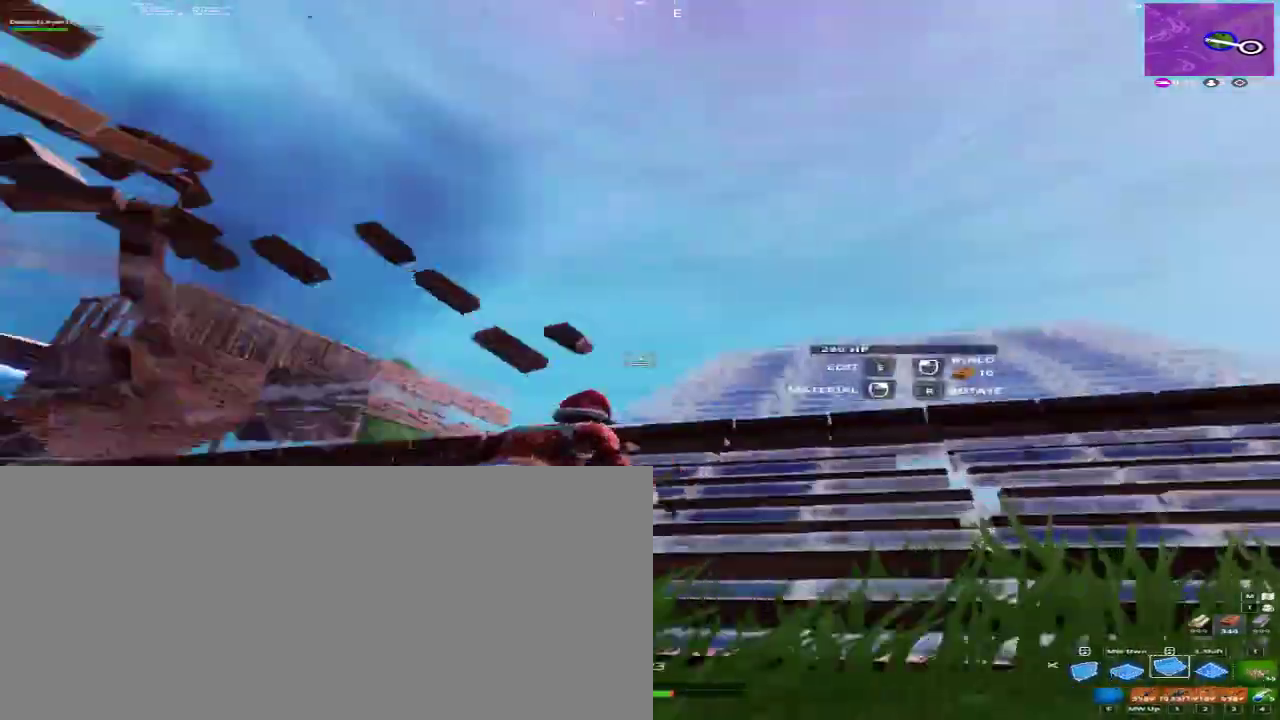
Gameplay with keyboard and mouse; each line is a JSON object with the keys and mouse buttons held at the frame after it. "events" lists presses ("down") and releases ("up") of "1", "2", "3", "4", "a", "alt", "c", "caps_lock", "ctrl", "d", "e", "f", "q", "r", "s", "shift", "space", "super", "tab", "tilde", "v", "w", "x", "z", "mouse_left", "mouse_right", "mouse_mb4" and "mouse_mb5" between this image and that frame as [ms after this image, input, new state], when the widget could be followed in between. "mouse_left", "mouse_right", "mouse_mb4", "mouse_mb5" = the "left", "right", "mb4", "mb5" buttons of the "mouse" list. No other keys are recorded. Mouse movement is not recorded.
{"keys": ["d", "w"], "mouse": ["left", "mb4", "mb5"], "events": [[33, "mouse_left", "down"], [33, "mouse_mb4", "down"], [33, "mouse_mb5", "down"], [100, "space", "down"], [267, "space", "up"]]}
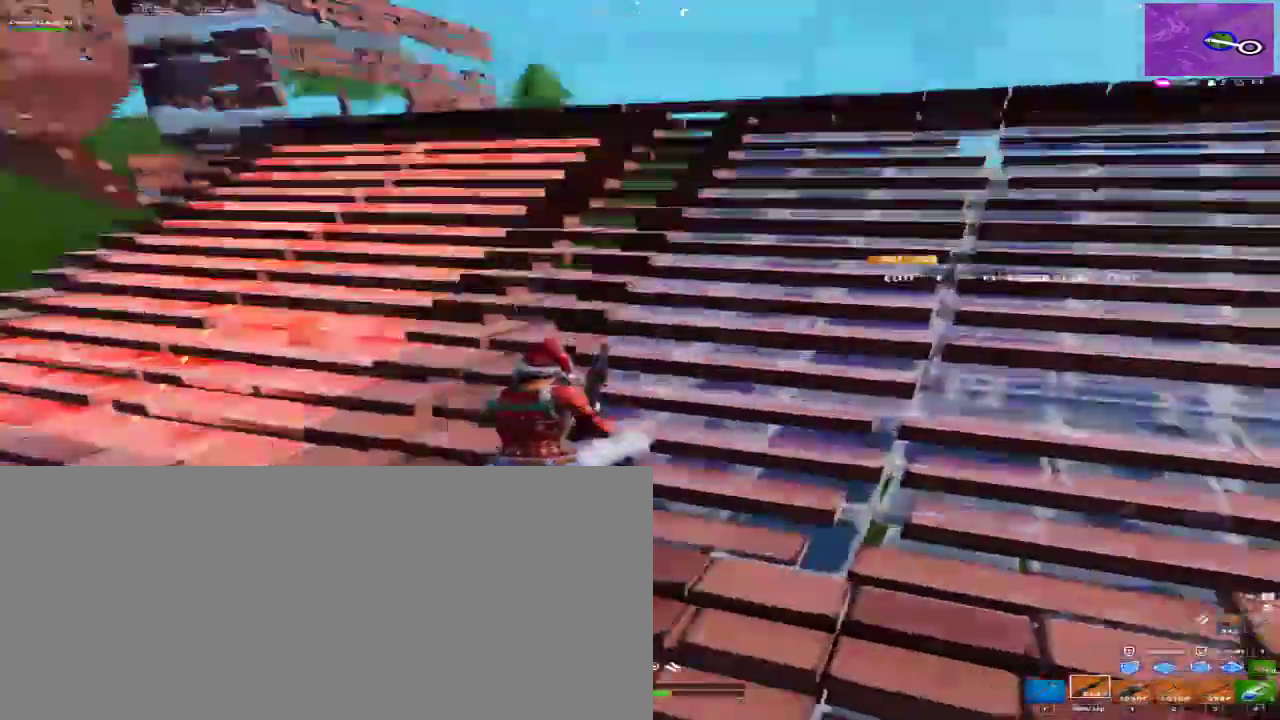
{"keys": ["d", "w"], "mouse": ["left", "mb4", "mb5"], "events": []}
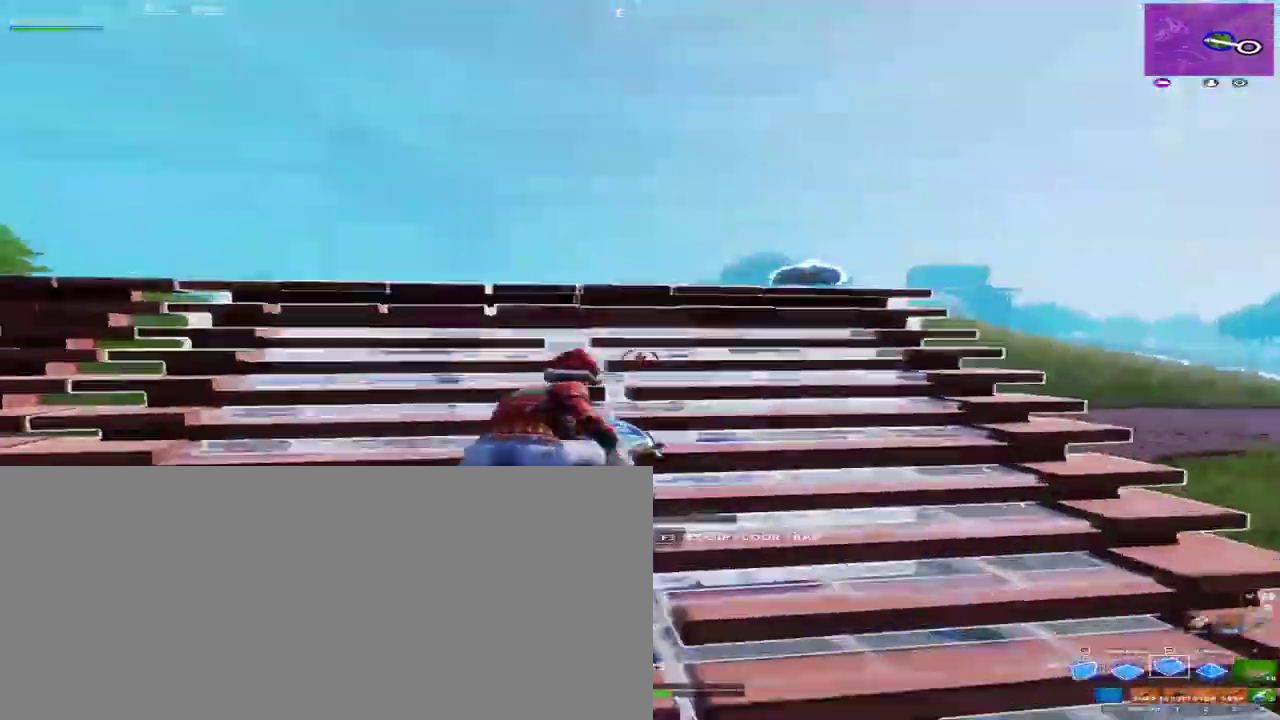
{"keys": ["a", "space", "w"], "mouse": ["left", "mb4", "mb5"], "events": [[300, "w", "up"], [333, "space", "down"], [367, "d", "up"], [367, "w", "down"], [433, "a", "down"]]}
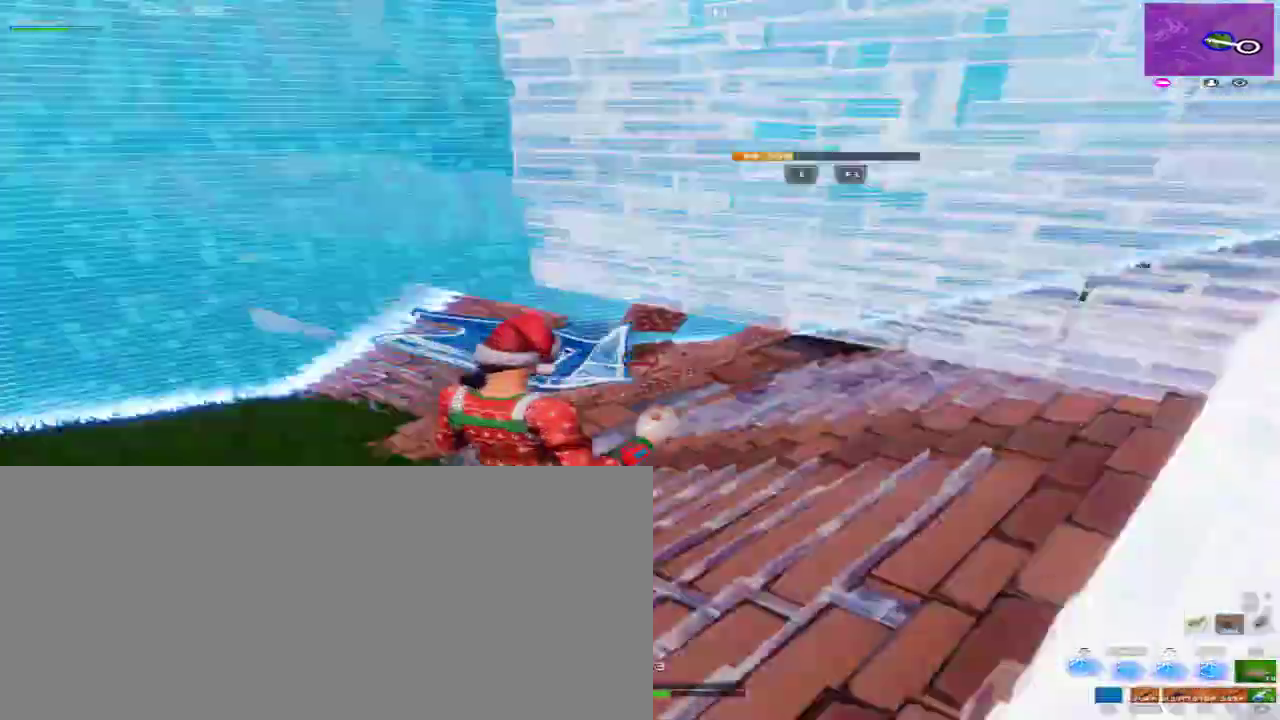
{"keys": ["w"], "mouse": ["left", "mb4", "mb5"], "events": [[33, "space", "up"], [100, "a", "up"]]}
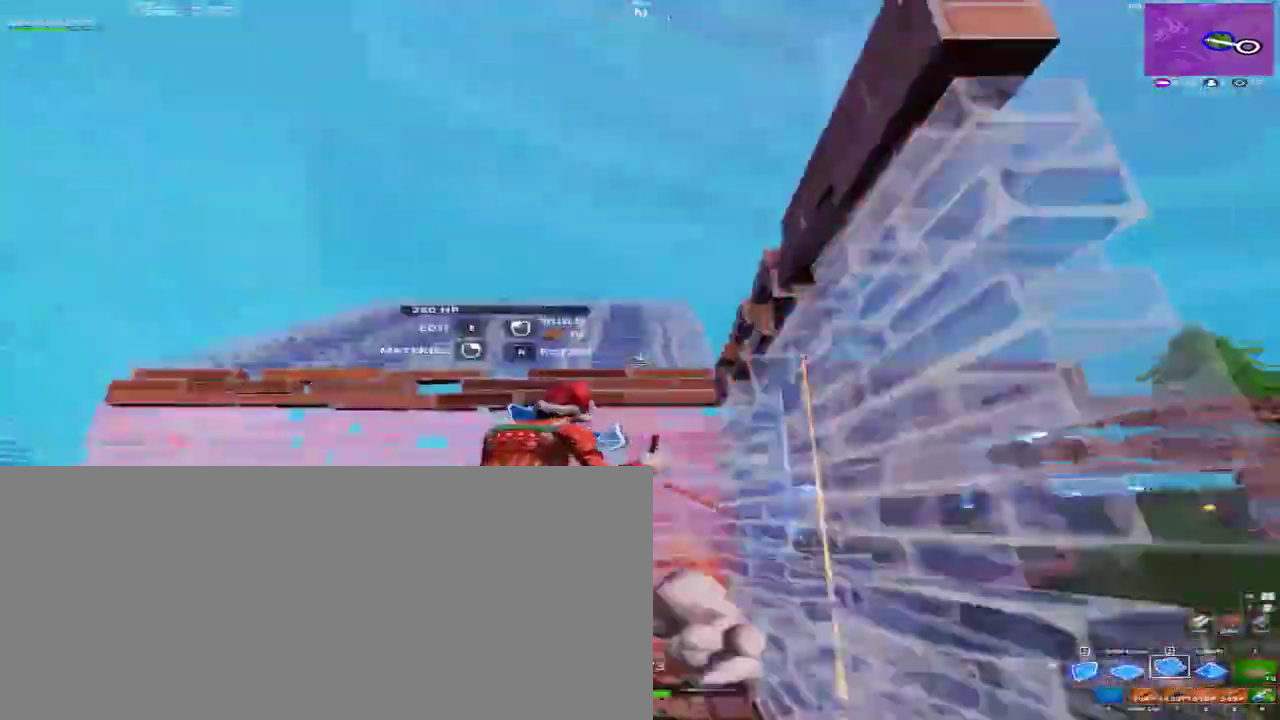
{"keys": ["d", "w"], "mouse": ["left", "mb4", "mb5"], "events": [[133, "a", "down"], [267, "a", "up"], [500, "d", "down"]]}
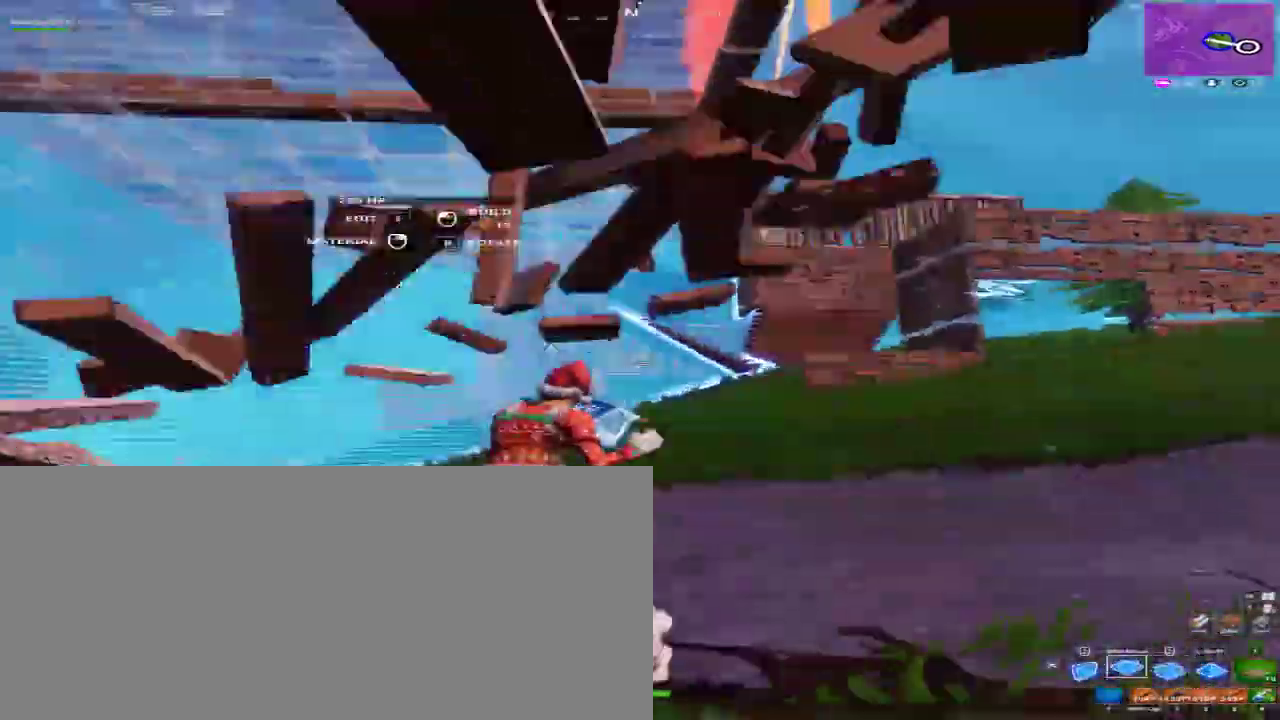
{"keys": ["d", "space", "w"], "mouse": ["left", "mb4", "mb5"], "events": [[367, "space", "down"]]}
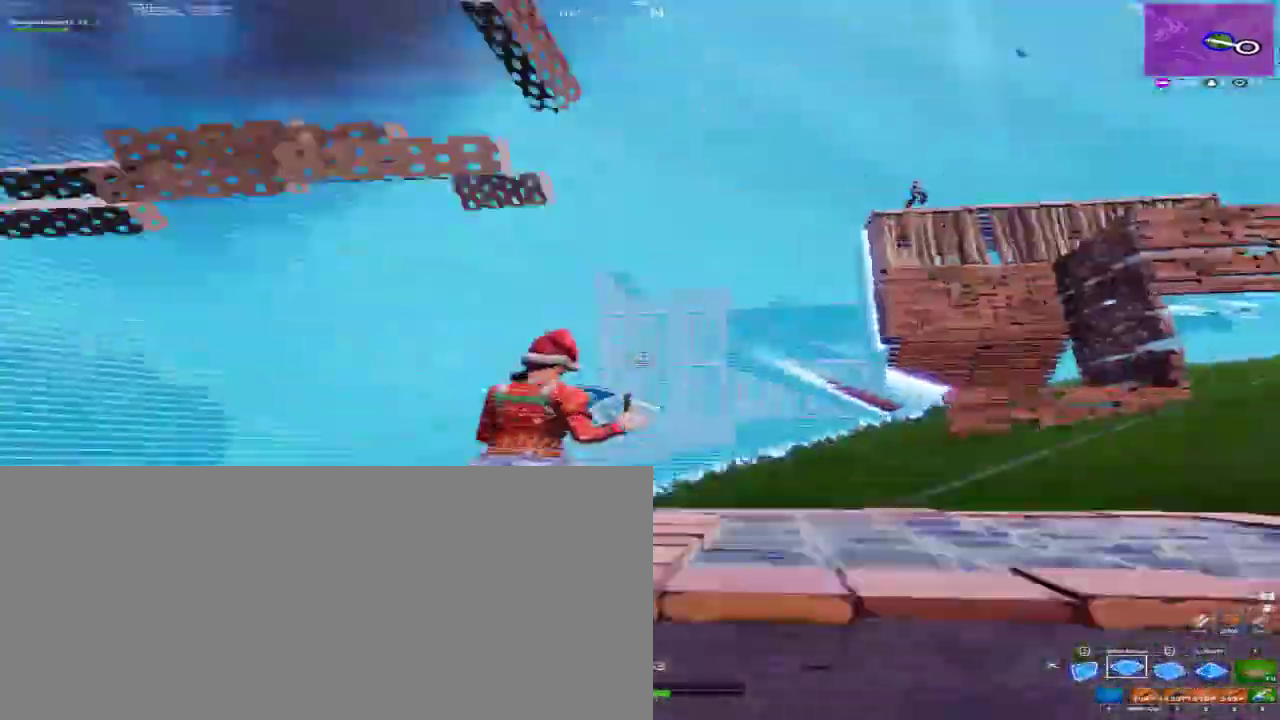
{"keys": ["d", "w"], "mouse": ["left", "mb4", "mb5"], "events": [[33, "a", "down"], [33, "space", "up"], [67, "shift", "down"], [200, "shift", "up"], [267, "a", "up"]]}
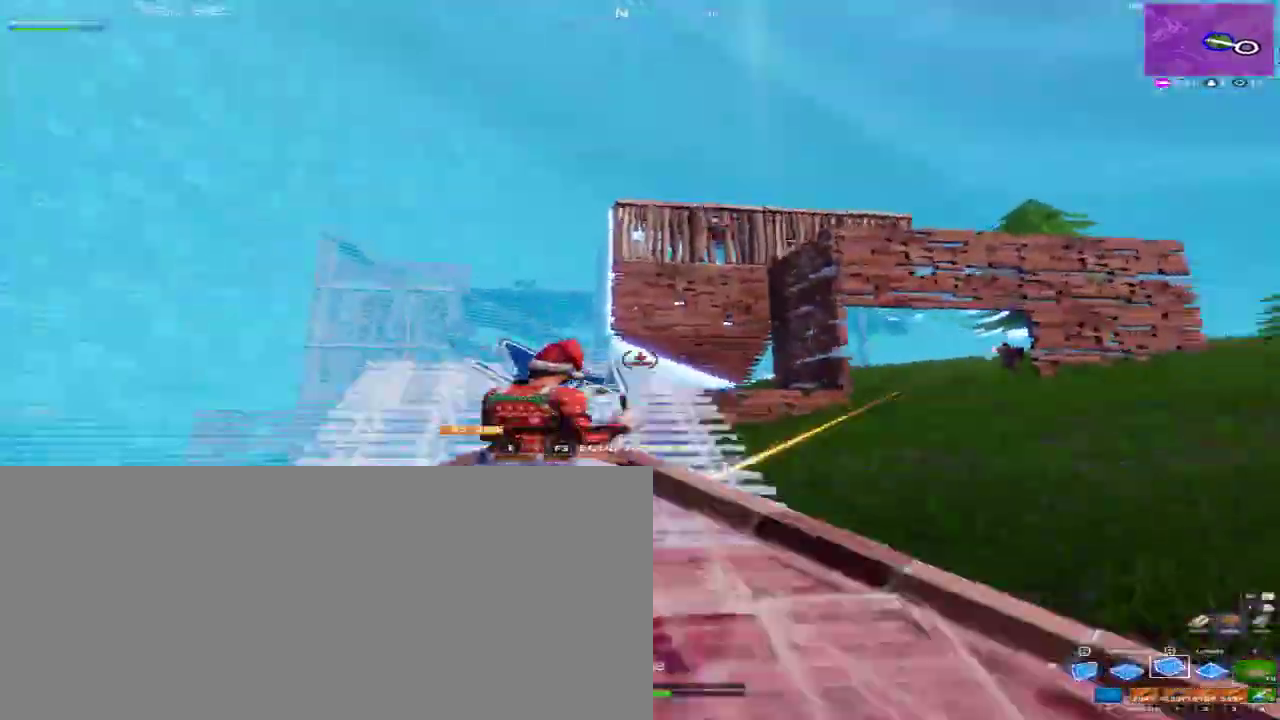
{"keys": ["d", "space"], "mouse": ["left", "mb4", "mb5"], "events": [[467, "w", "up"], [500, "space", "down"]]}
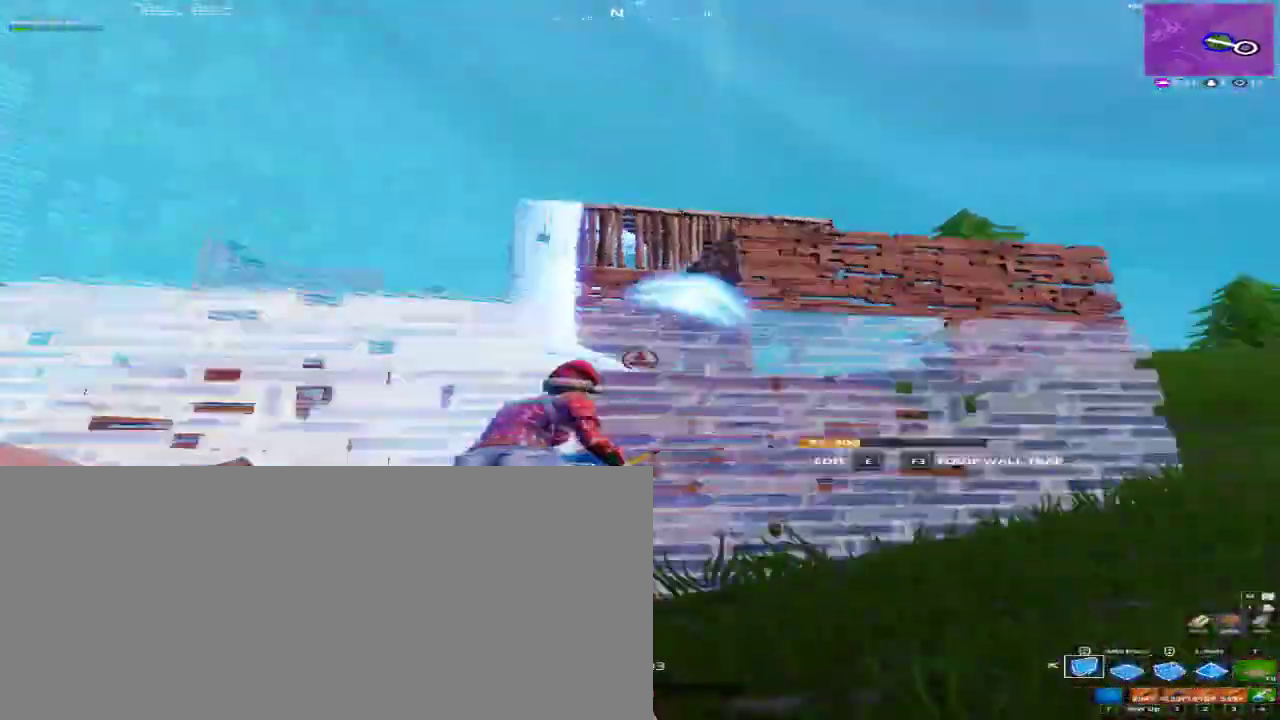
{"keys": ["d", "w"], "mouse": ["left", "mb4", "mb5"], "events": [[200, "space", "up"], [367, "w", "down"]]}
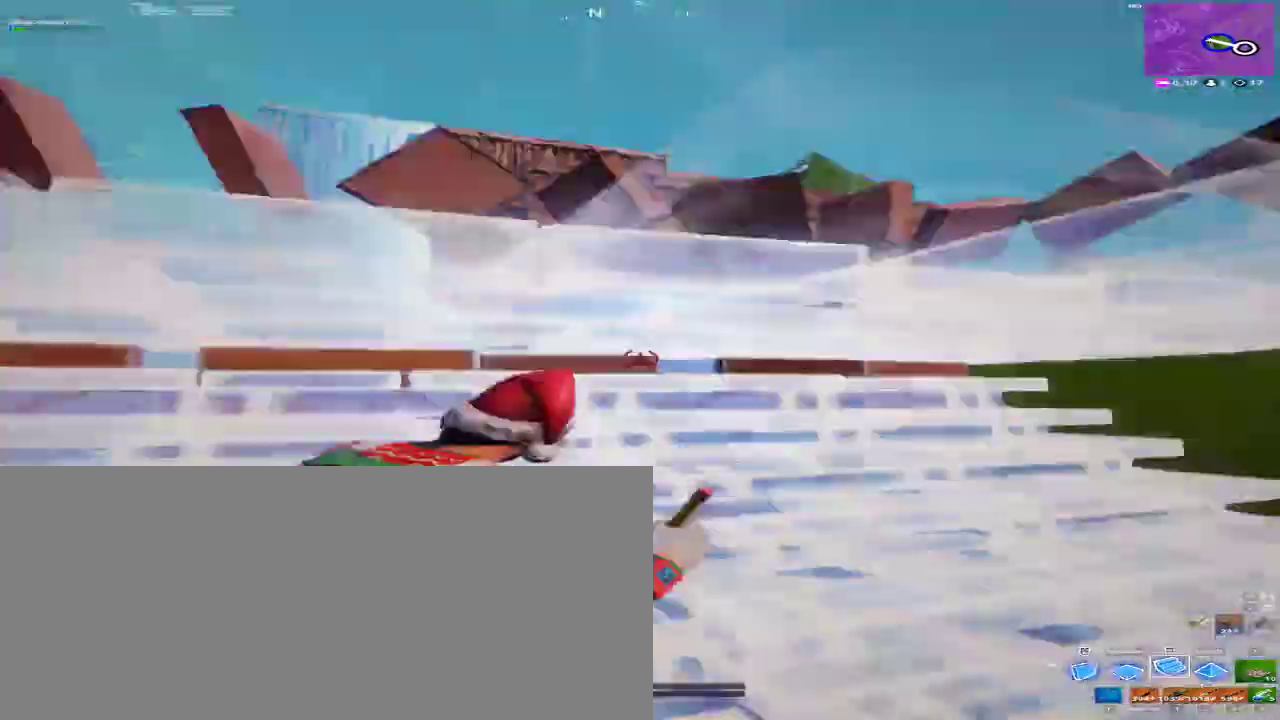
{"keys": ["d"], "mouse": [], "events": [[267, "w", "up"], [433, "mouse_left", "up"], [433, "mouse_mb4", "up"], [433, "mouse_mb5", "up"]]}
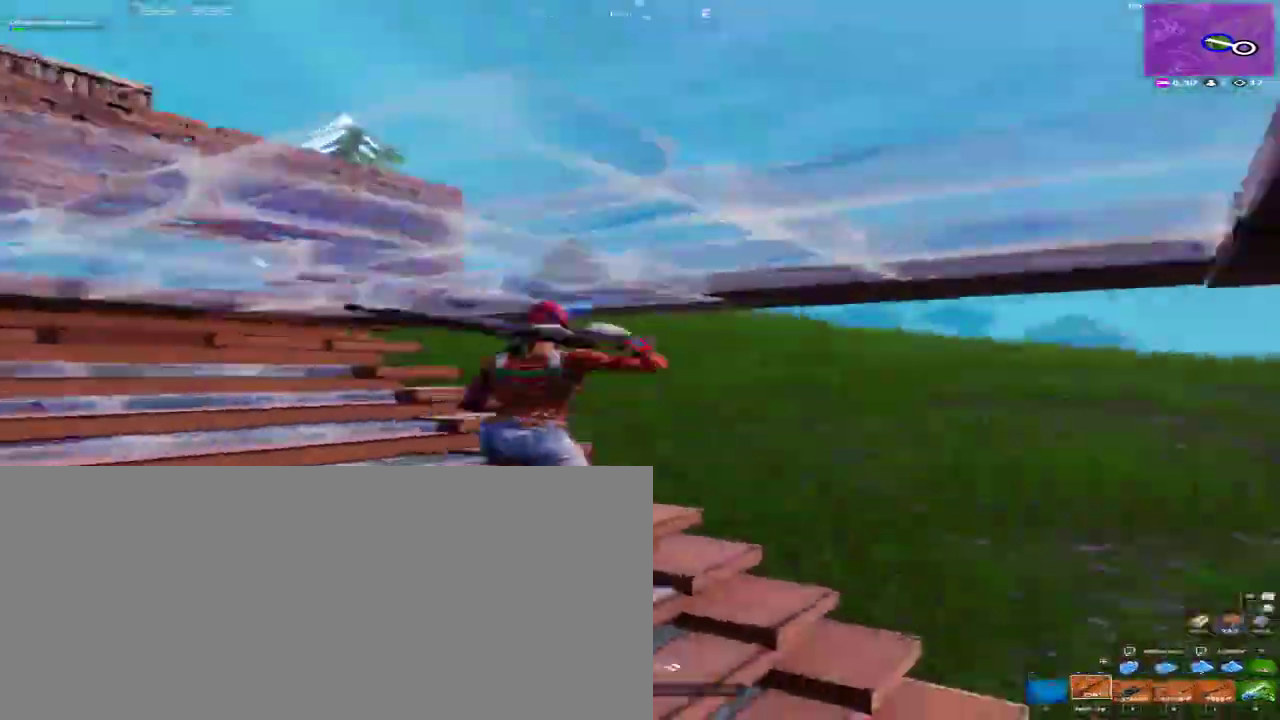
{"keys": ["d", "space"], "mouse": ["left", "mb4", "mb5"], "events": [[67, "w", "down"], [300, "mouse_left", "down"], [300, "mouse_mb4", "down"], [300, "mouse_mb5", "down"], [400, "space", "down"], [400, "w", "up"]]}
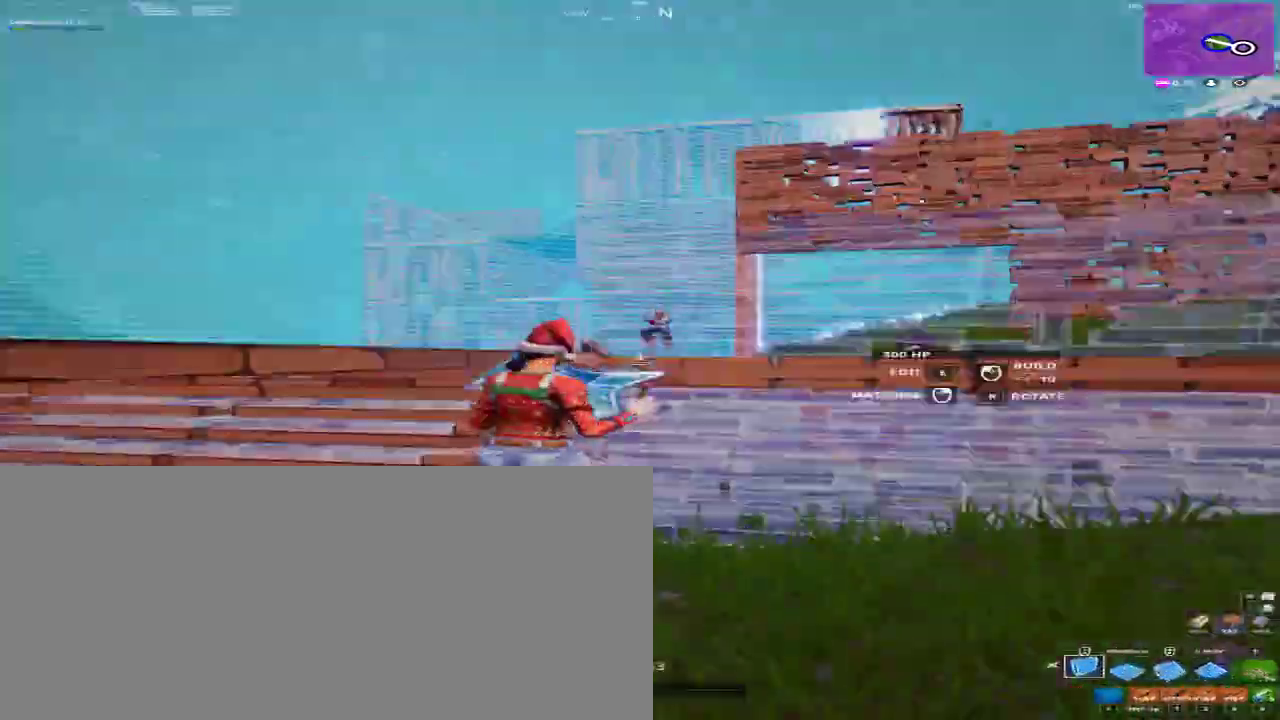
{"keys": ["d", "w"], "mouse": ["left", "mb4", "mb5"], "events": [[100, "space", "up"], [133, "a", "down"], [133, "w", "down"], [200, "shift", "down"], [233, "w", "up"], [267, "w", "down"], [333, "a", "up"], [333, "shift", "up"]]}
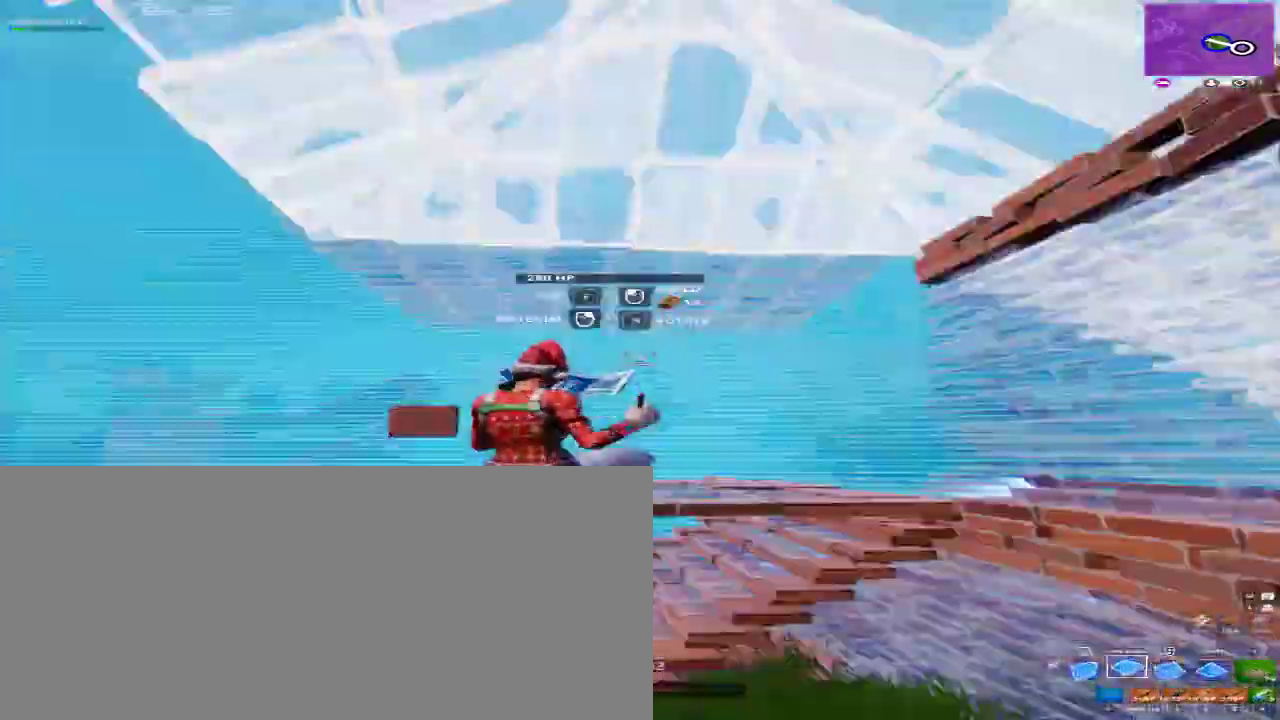
{"keys": ["a"], "mouse": [], "events": [[100, "a", "down"], [200, "a", "up"], [200, "w", "up"], [267, "d", "up"], [267, "mouse_left", "up"], [267, "mouse_mb4", "up"], [267, "mouse_mb5", "up"], [333, "a", "down"]]}
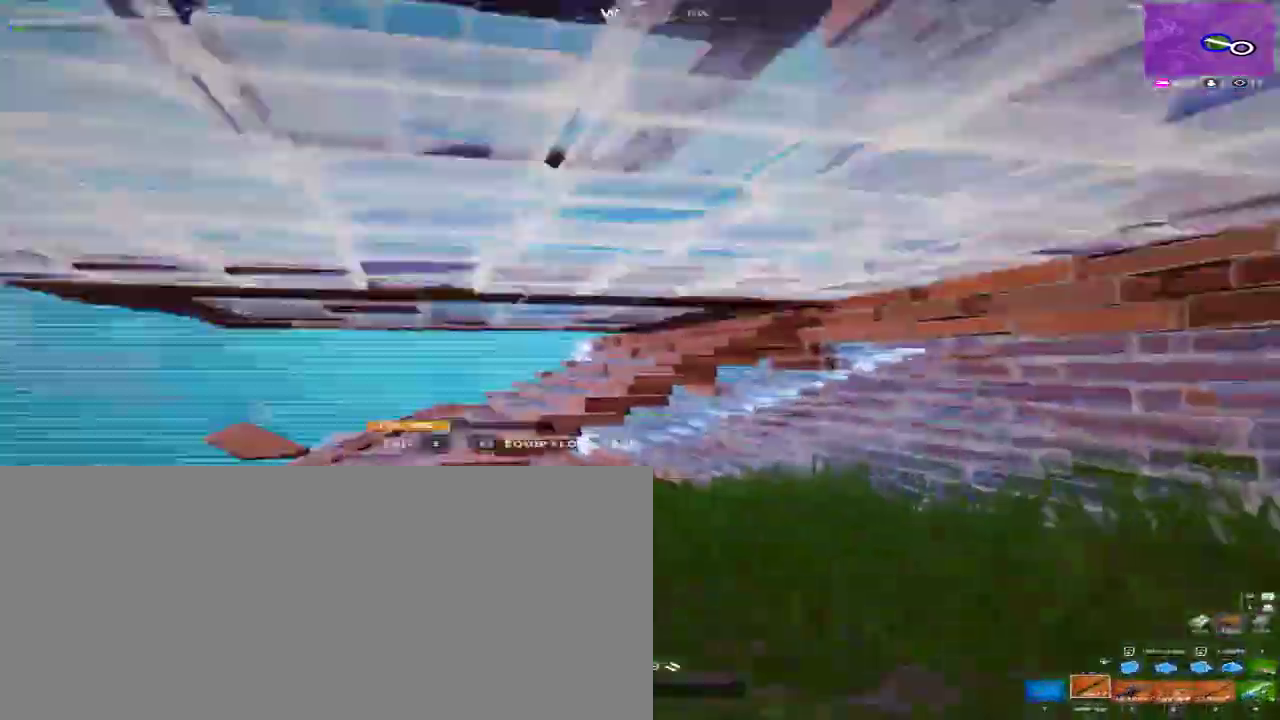
{"keys": ["a", "w"], "mouse": [], "events": [[133, "w", "down"], [233, "a", "up"], [300, "a", "down"]]}
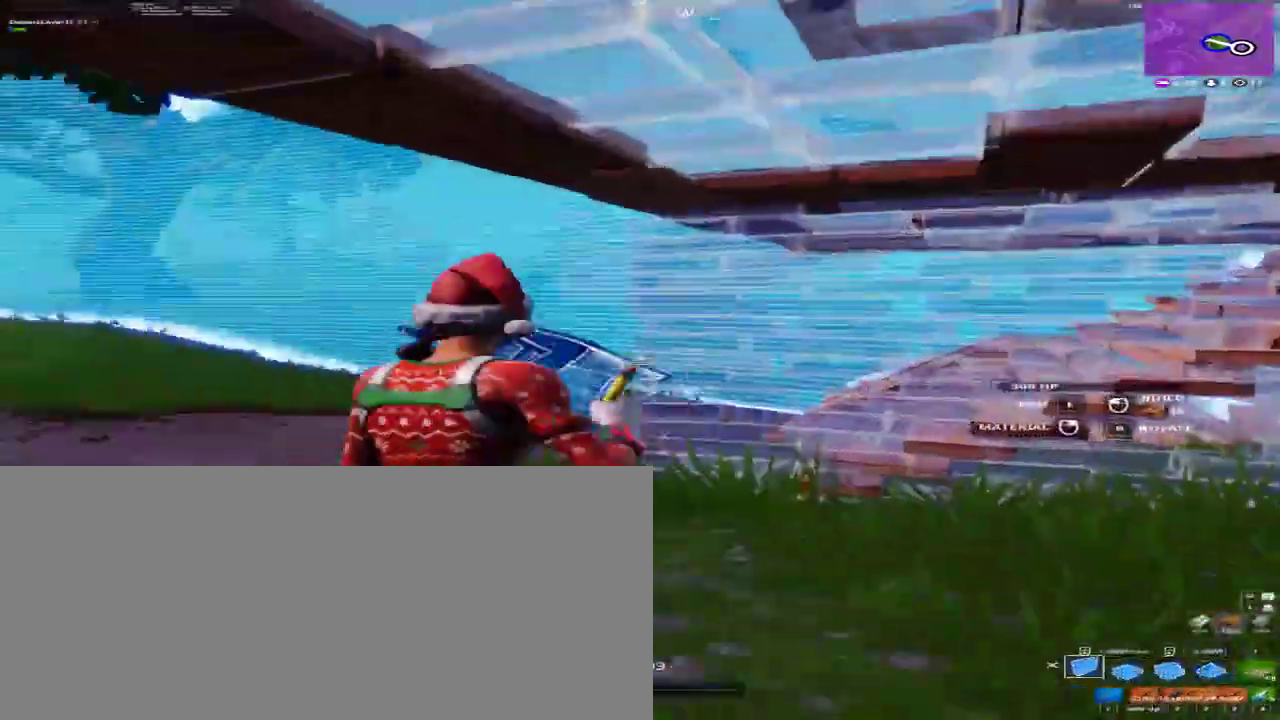
{"keys": ["a", "space"], "mouse": ["left", "mb4", "mb5"], "events": [[367, "mouse_left", "down"], [367, "mouse_mb4", "down"], [367, "mouse_mb5", "down"], [467, "space", "down"], [467, "w", "up"]]}
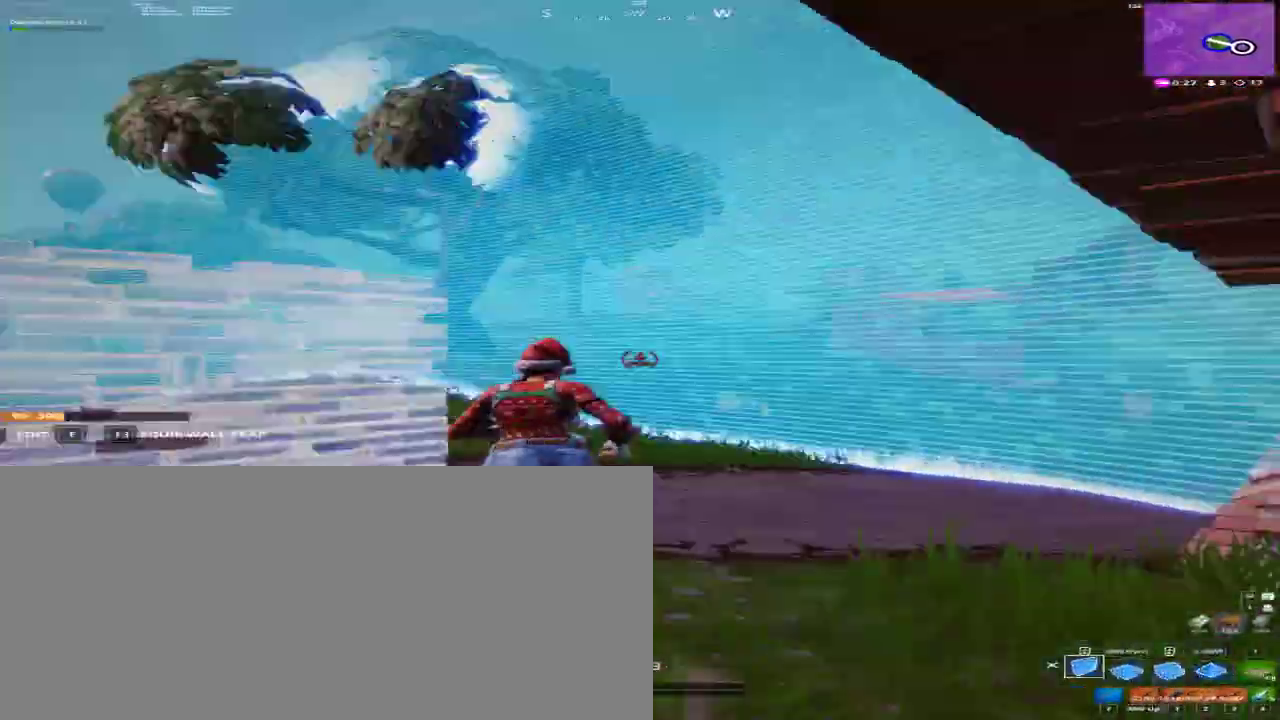
{"keys": ["a", "d"], "mouse": ["left", "mb4", "mb5"], "events": [[100, "space", "up"], [200, "d", "down"], [267, "a", "up"], [500, "a", "down"]]}
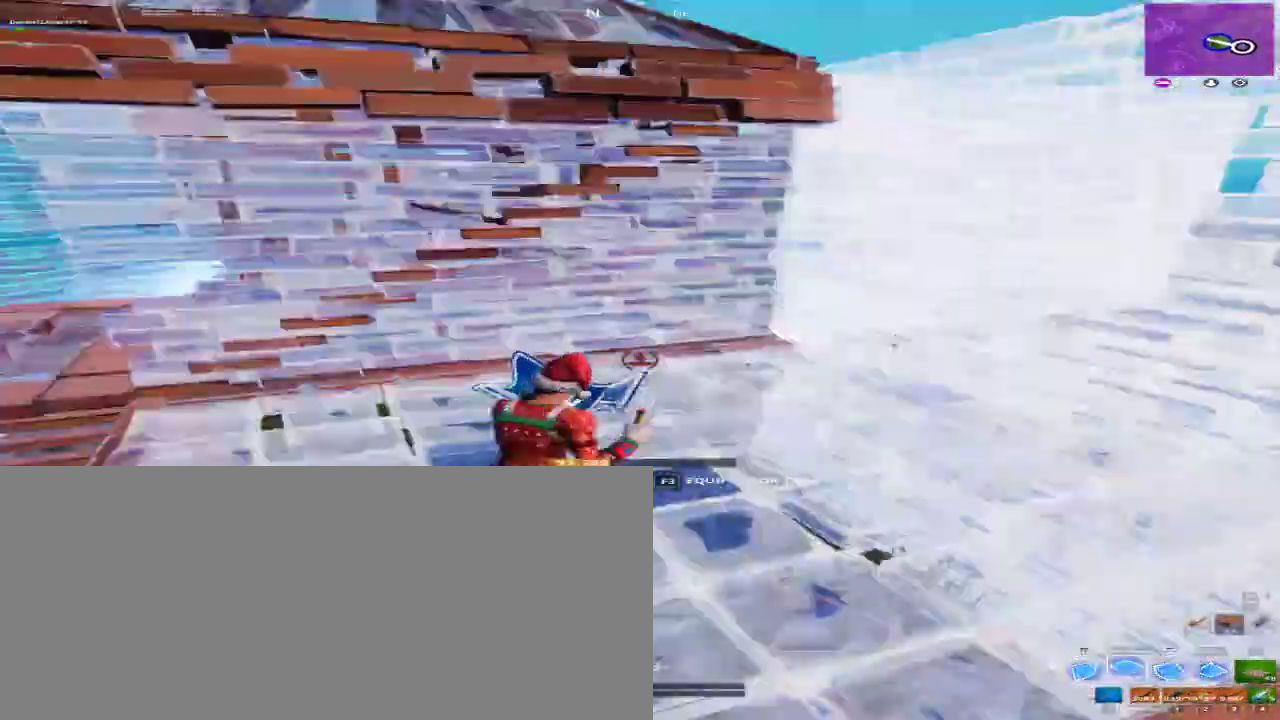
{"keys": ["d"], "mouse": ["left", "mb4", "mb5"], "events": [[33, "shift", "down"], [133, "shift", "up"], [267, "a", "up"]]}
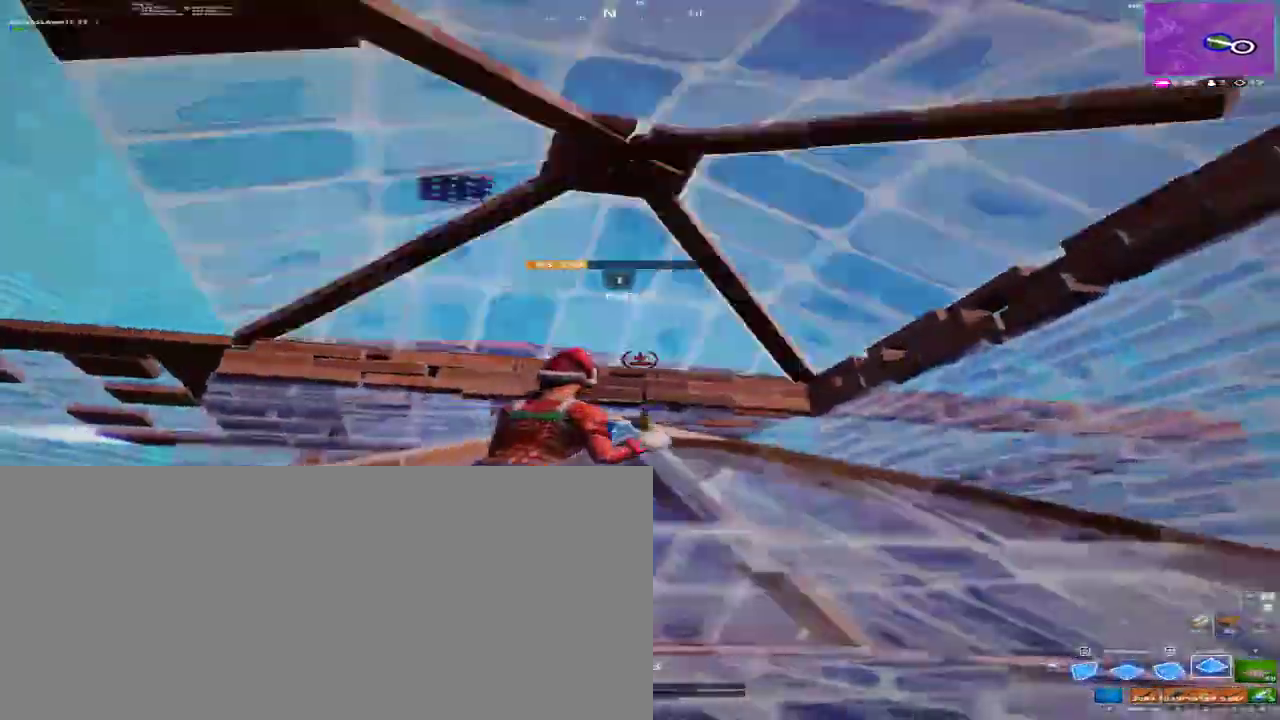
{"keys": ["d", "space"], "mouse": [], "events": [[133, "a", "down"], [133, "w", "down"], [333, "a", "up"], [333, "mouse_left", "up"], [333, "mouse_mb4", "up"], [333, "mouse_mb5", "up"], [367, "space", "down"], [433, "w", "up"]]}
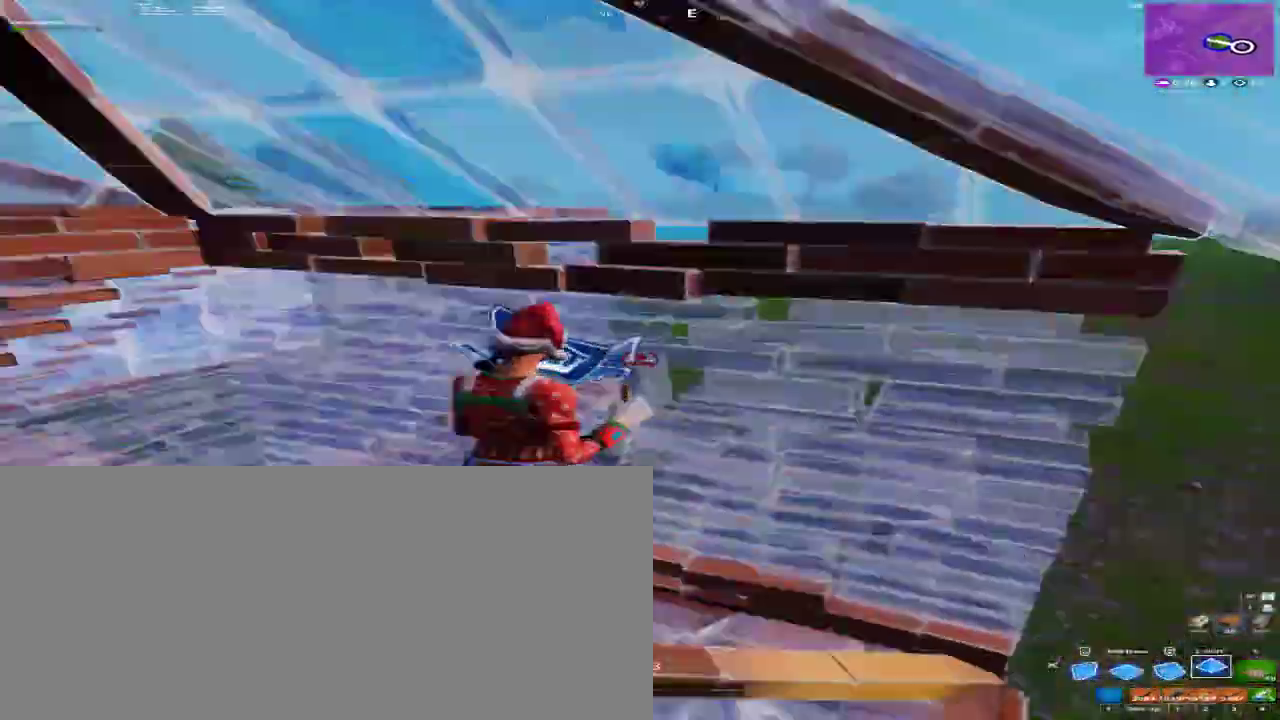
{"keys": ["d", "w"], "mouse": [], "events": [[67, "space", "up"], [100, "w", "down"]]}
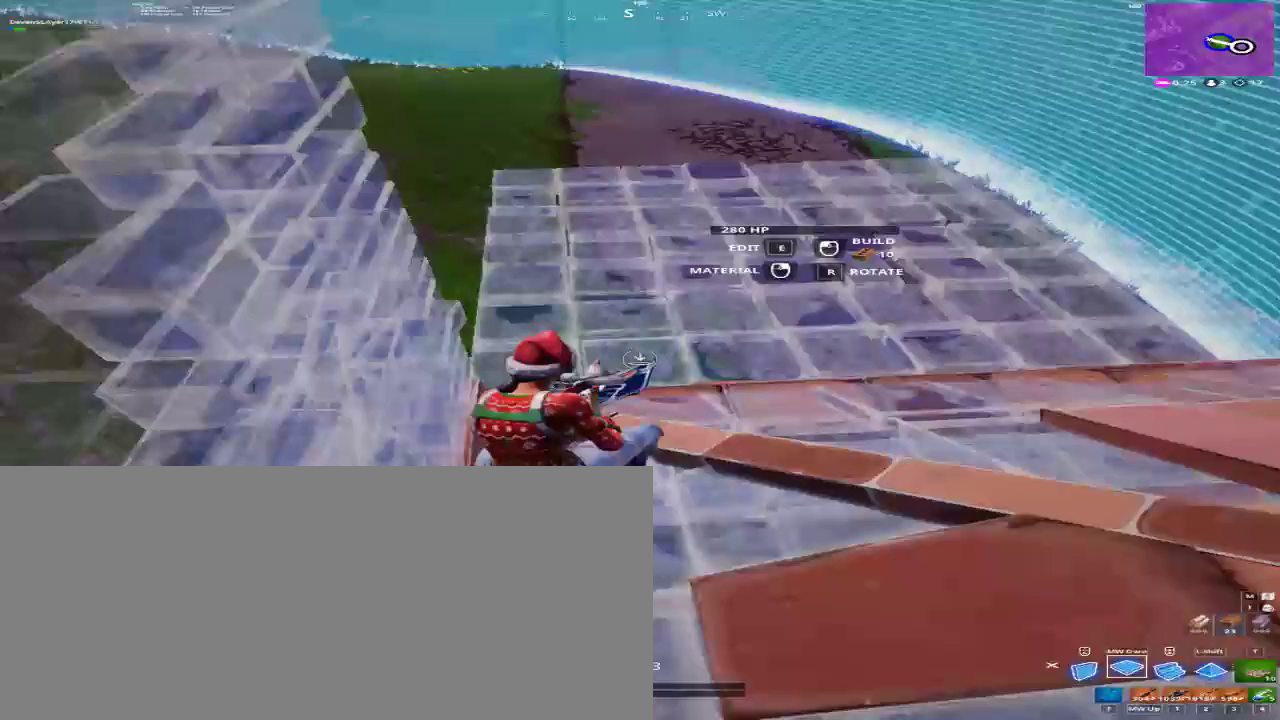
{"keys": ["d", "w"], "mouse": ["left", "mb4", "mb5"], "events": [[33, "mouse_left", "down"], [33, "mouse_mb4", "down"], [33, "mouse_mb5", "down"]]}
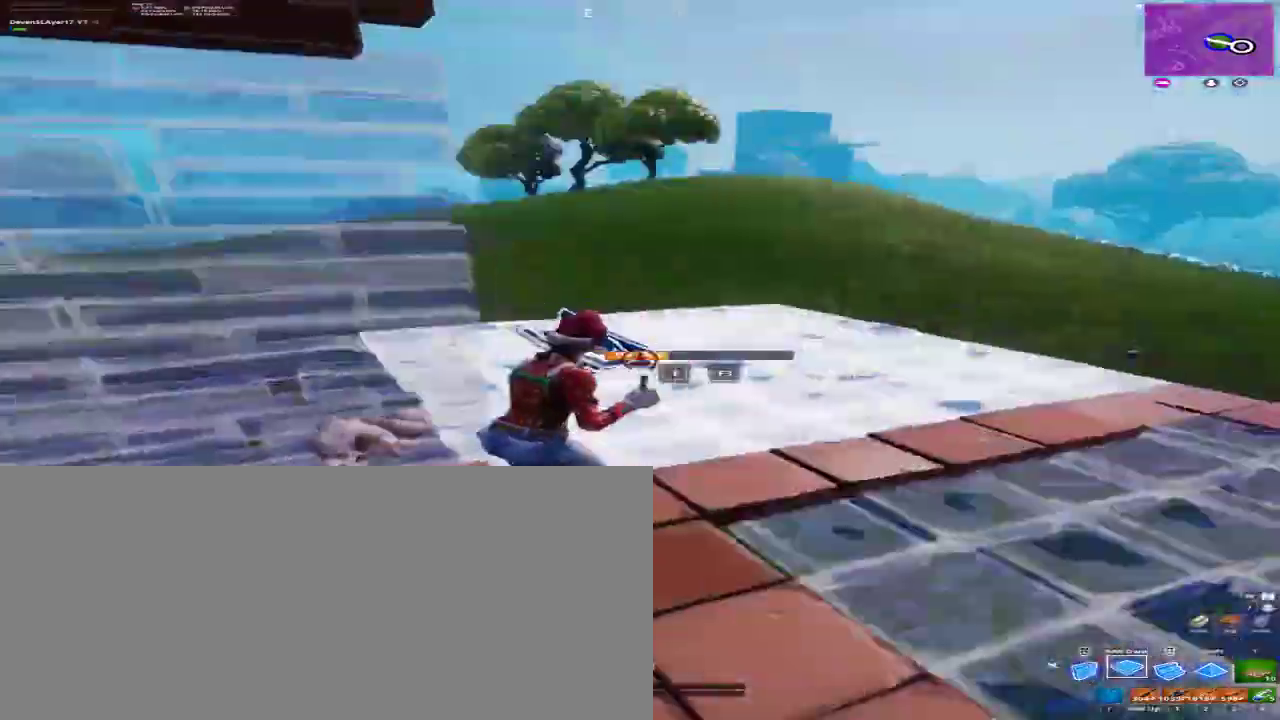
{"keys": ["d", "space"], "mouse": ["left", "mb4", "mb5"], "events": [[433, "space", "down"], [467, "w", "up"]]}
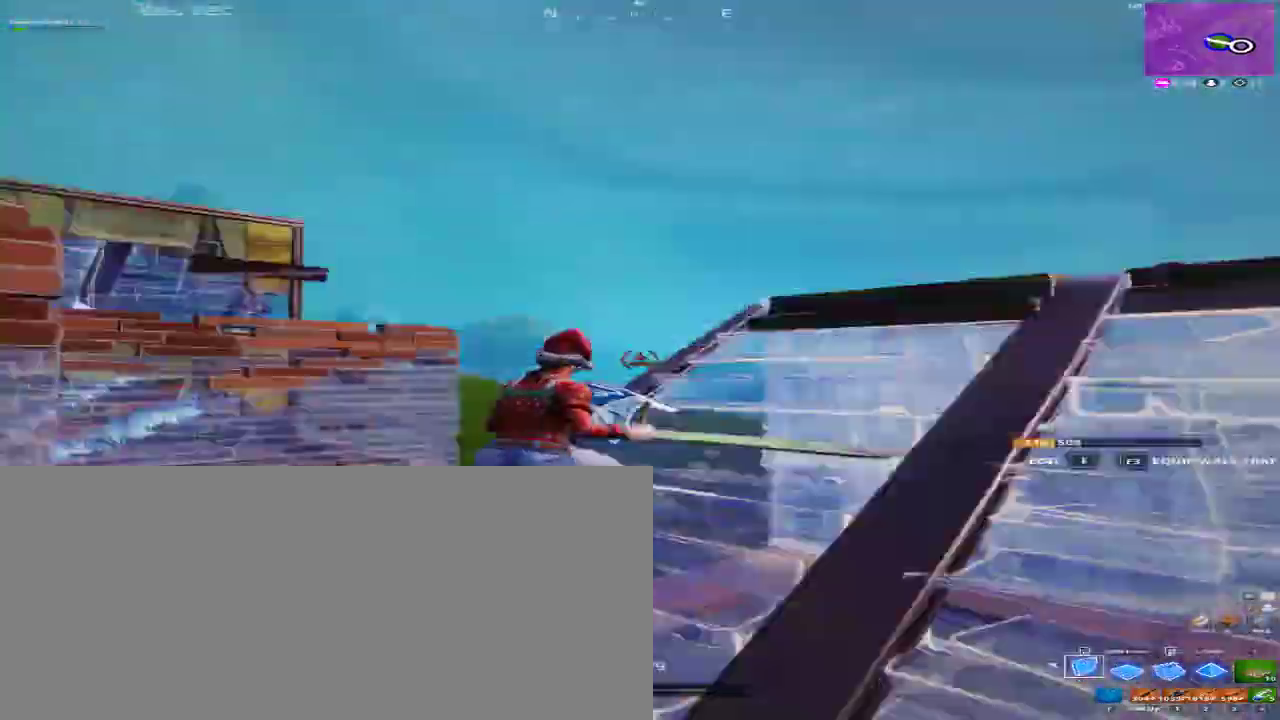
{"keys": ["d"], "mouse": [], "events": [[67, "space", "up"], [333, "mouse_left", "up"], [333, "mouse_mb4", "up"], [333, "mouse_mb5", "up"]]}
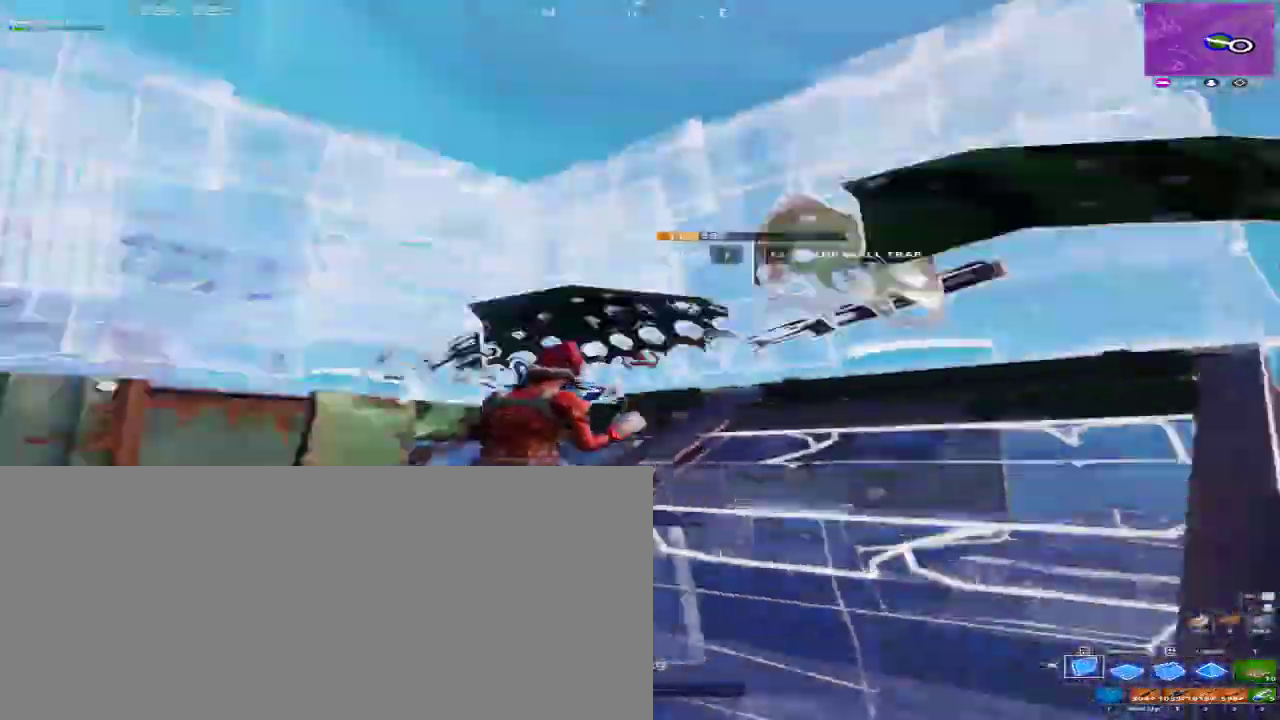
{"keys": ["w"], "mouse": ["left", "mb4", "mb5"], "events": [[233, "d", "up"], [233, "space", "down"], [267, "a", "down"], [300, "w", "down"], [367, "space", "up"], [467, "mouse_left", "down"], [467, "mouse_mb4", "down"], [467, "mouse_mb5", "down"], [500, "a", "up"]]}
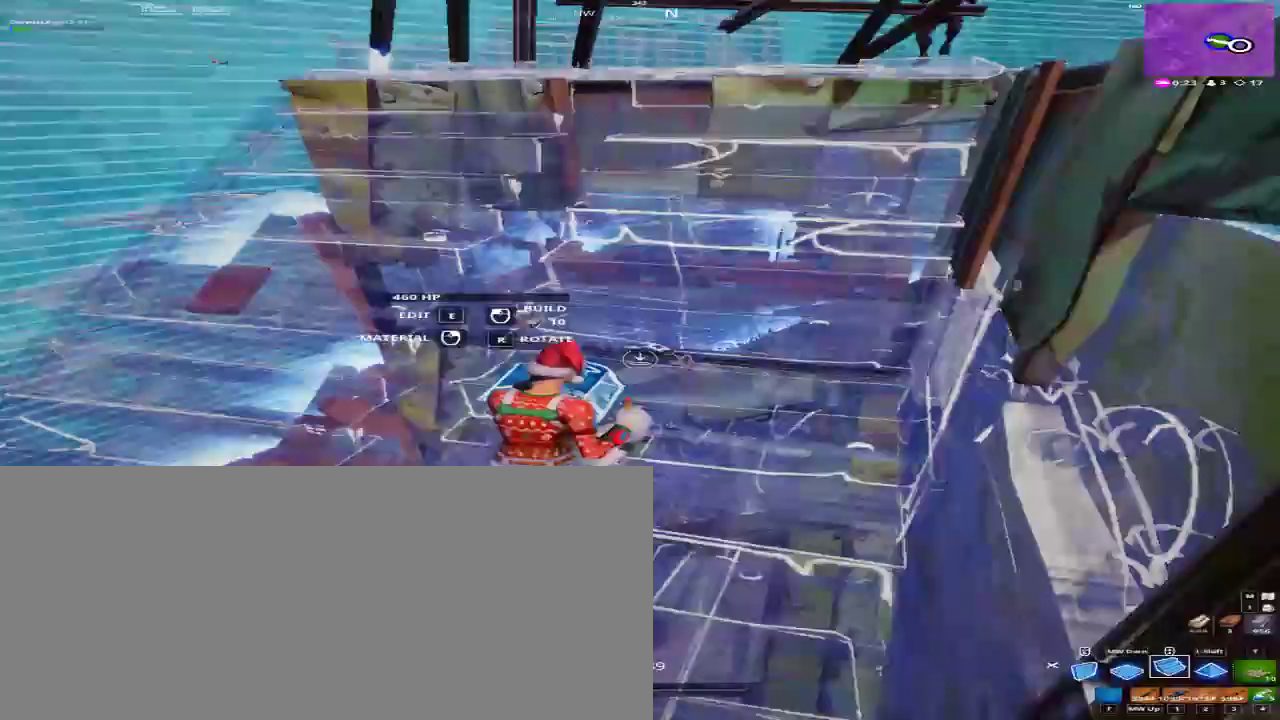
{"keys": ["w"], "mouse": ["left", "mb4", "mb5"], "events": [[33, "d", "down"], [300, "d", "up"]]}
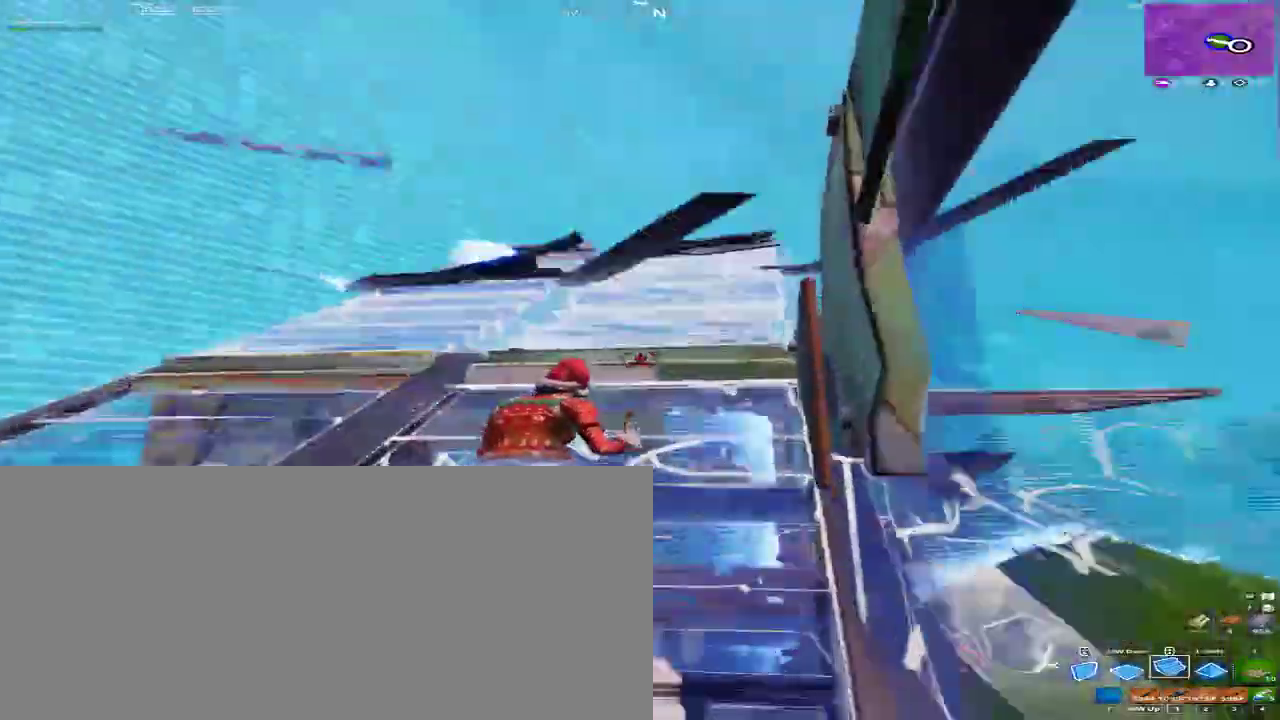
{"keys": ["d", "w"], "mouse": ["left", "mb4", "mb5"], "events": [[267, "d", "down"]]}
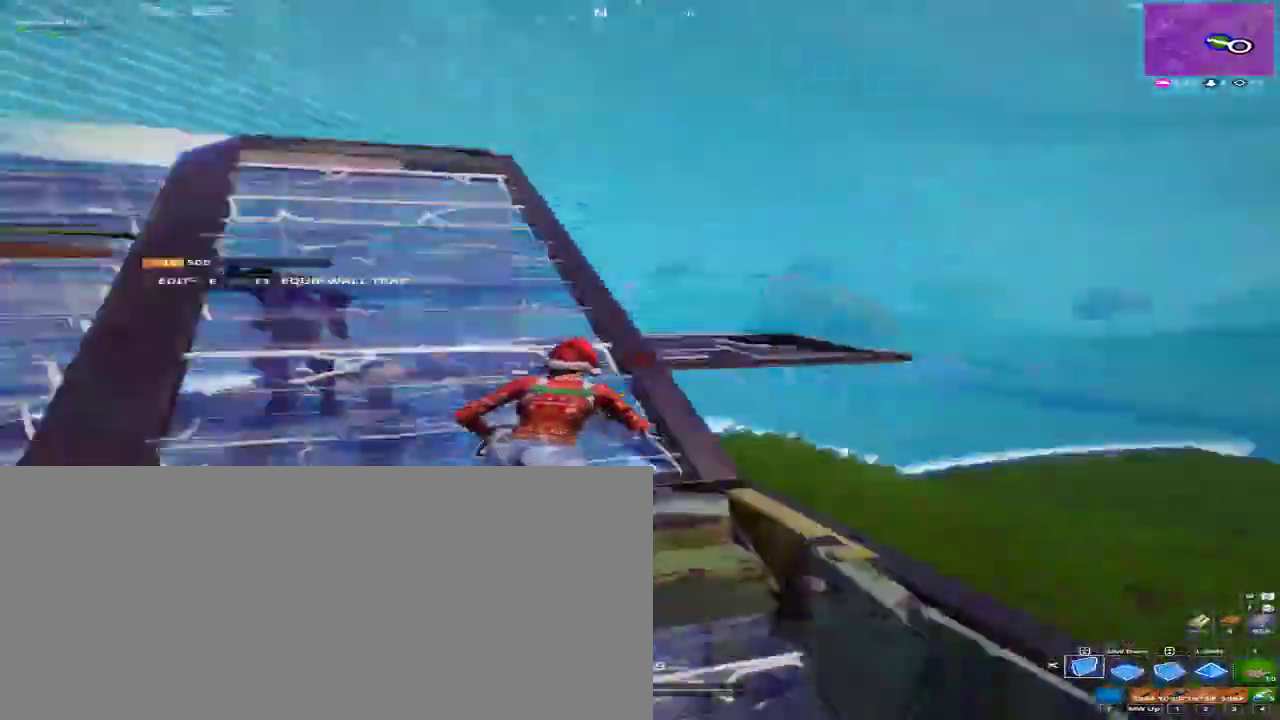
{"keys": ["a", "w"], "mouse": ["left", "mb4", "mb5"], "events": [[233, "a", "down"], [267, "d", "up"]]}
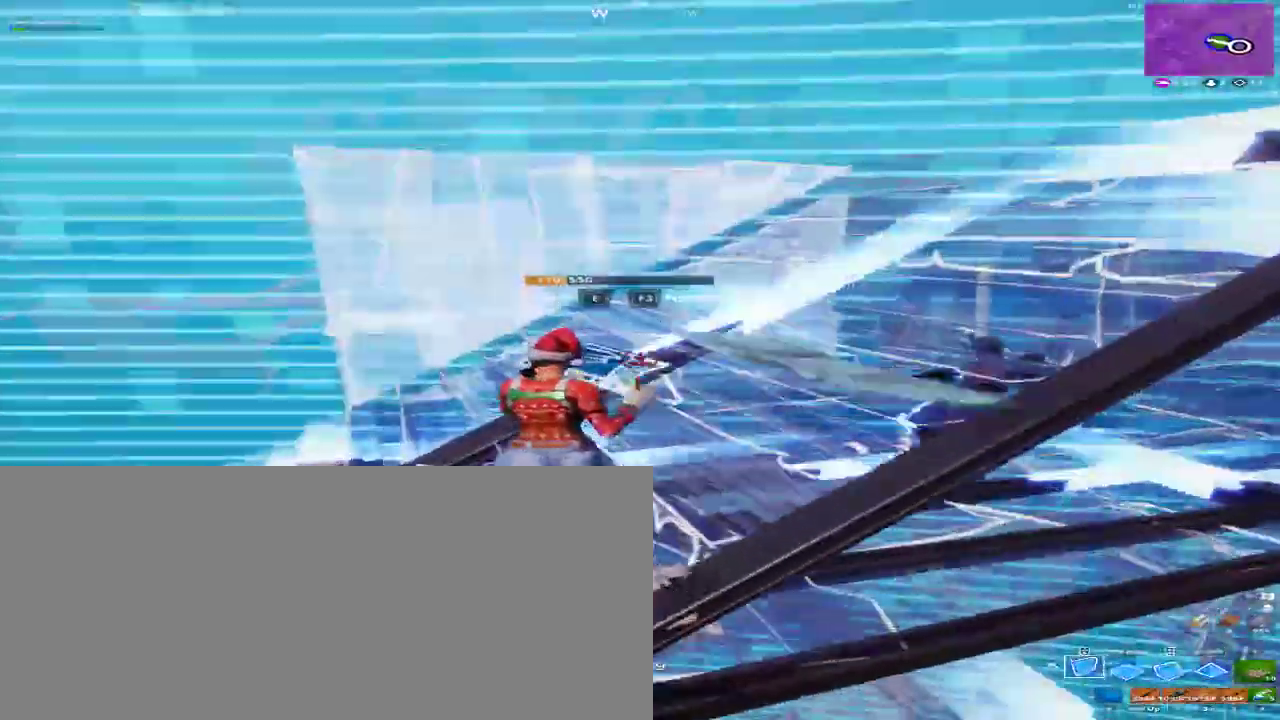
{"keys": ["a", "w"], "mouse": [], "events": [[467, "mouse_left", "up"], [467, "mouse_mb4", "up"], [467, "mouse_mb5", "up"]]}
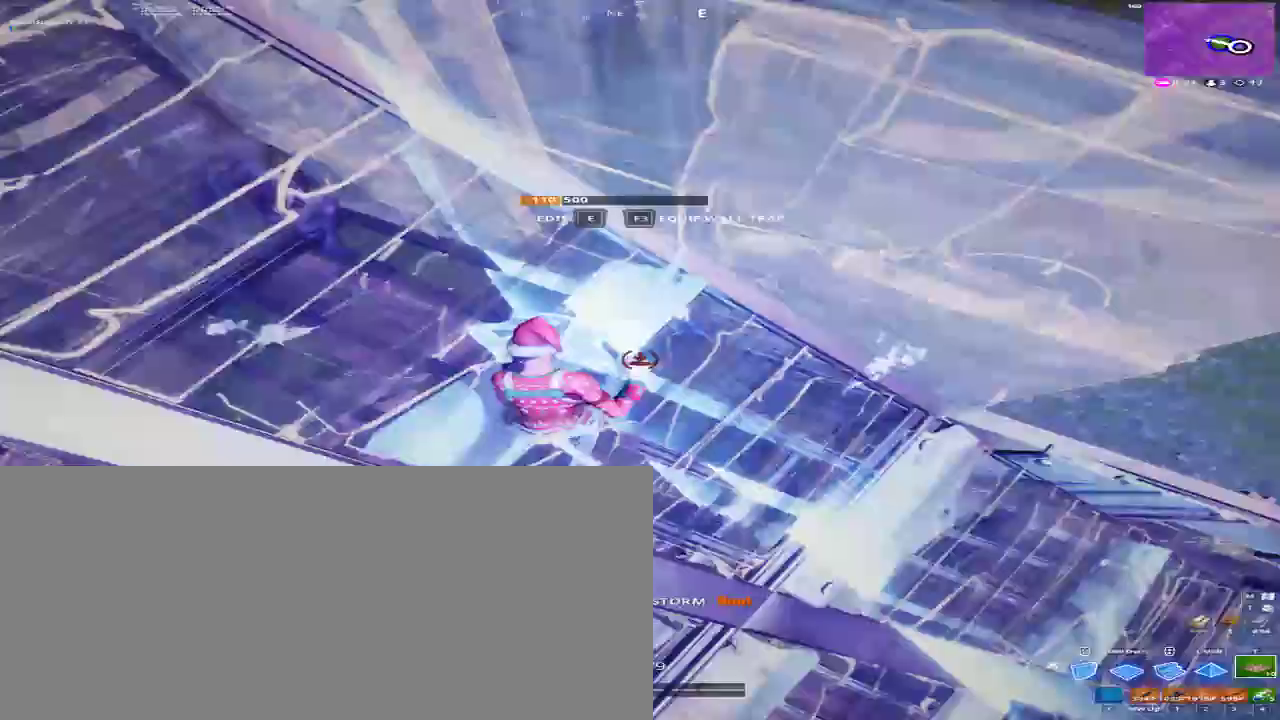
{"keys": ["space", "w"], "mouse": ["left", "mb4", "mb5"], "events": [[67, "mouse_left", "down"], [67, "mouse_mb4", "down"], [67, "mouse_mb5", "down"], [67, "w", "up"], [167, "mouse_left", "up"], [167, "mouse_mb4", "up"], [167, "mouse_mb5", "up"], [167, "w", "down"], [267, "mouse_left", "down"], [267, "mouse_mb4", "down"], [267, "mouse_mb5", "down"], [333, "mouse_left", "up"], [333, "mouse_mb4", "up"], [333, "mouse_mb5", "up"], [400, "mouse_left", "down"], [400, "mouse_mb4", "down"], [400, "mouse_mb5", "down"], [433, "a", "up"], [500, "space", "down"]]}
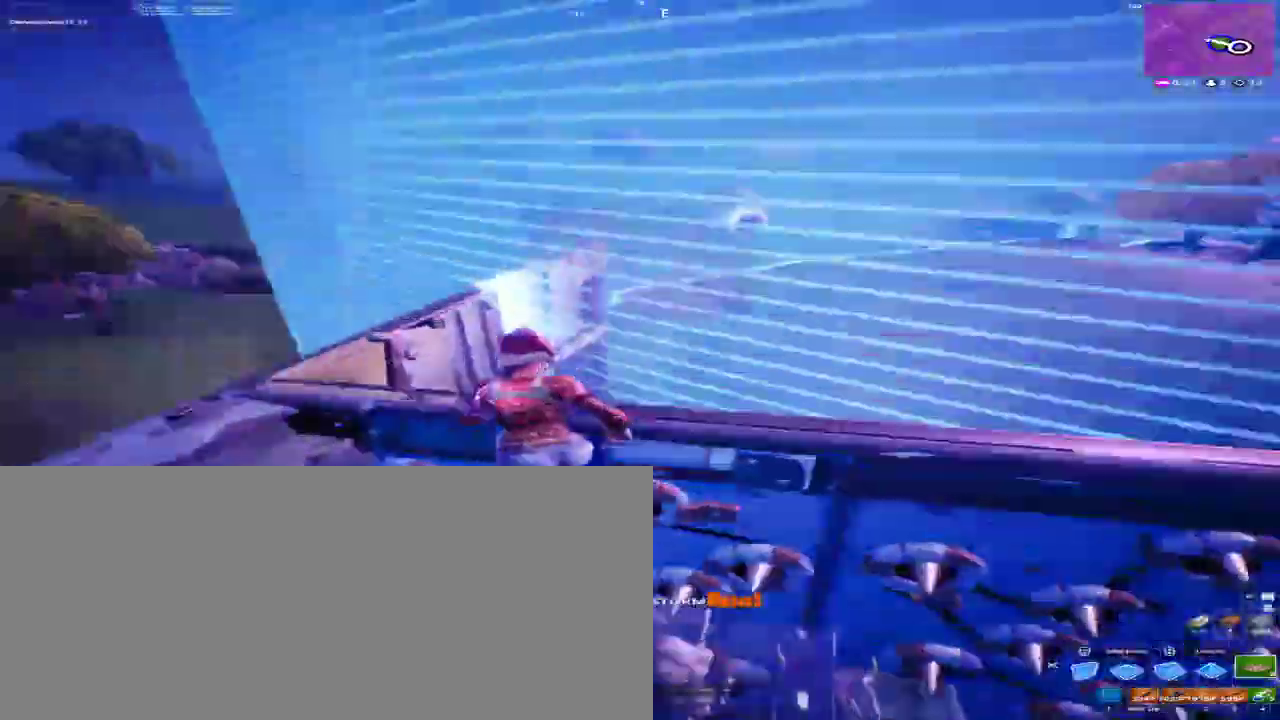
{"keys": ["a", "w"], "mouse": ["left", "mb4", "mb5"], "events": [[33, "mouse_left", "up"], [33, "mouse_mb4", "up"], [33, "mouse_mb5", "up"], [133, "space", "up"], [167, "a", "down"], [167, "mouse_left", "down"], [167, "mouse_mb4", "down"], [167, "mouse_mb5", "down"]]}
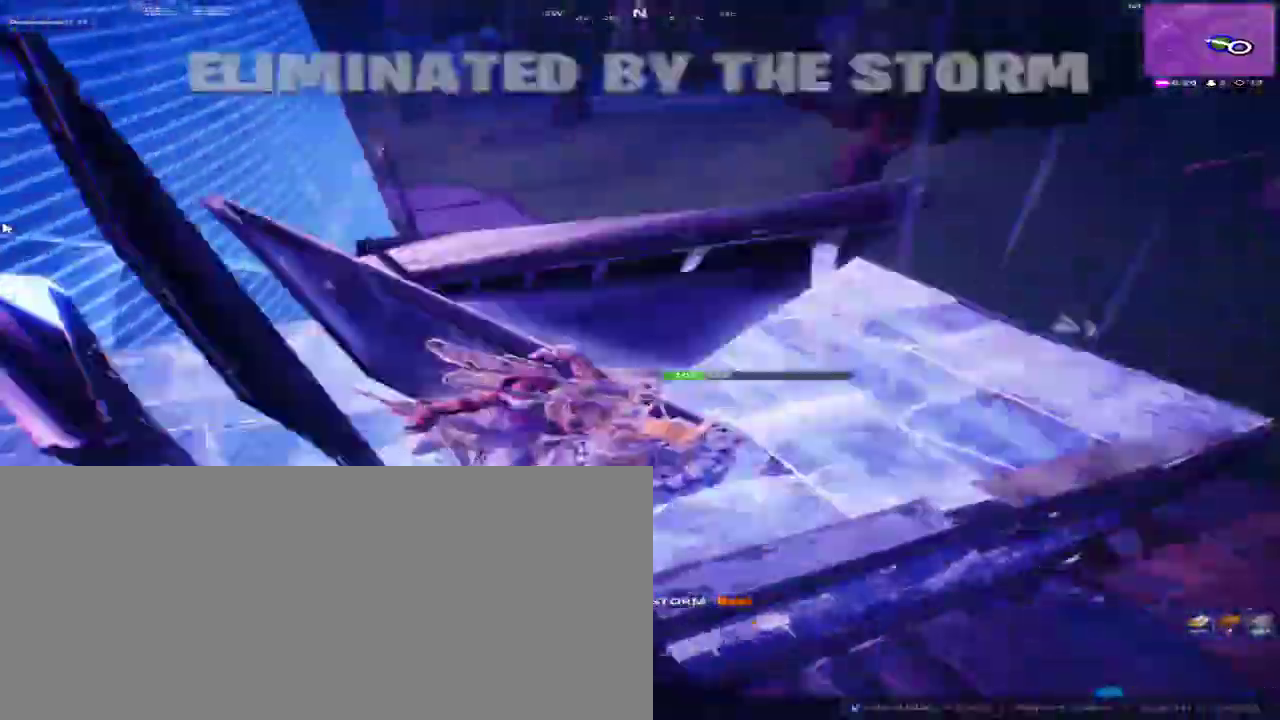
{"keys": [], "mouse": [], "events": [[33, "a", "up"], [200, "a", "down"], [333, "mouse_left", "up"], [333, "mouse_mb4", "up"], [333, "mouse_mb5", "up"], [433, "a", "up"], [433, "w", "up"]]}